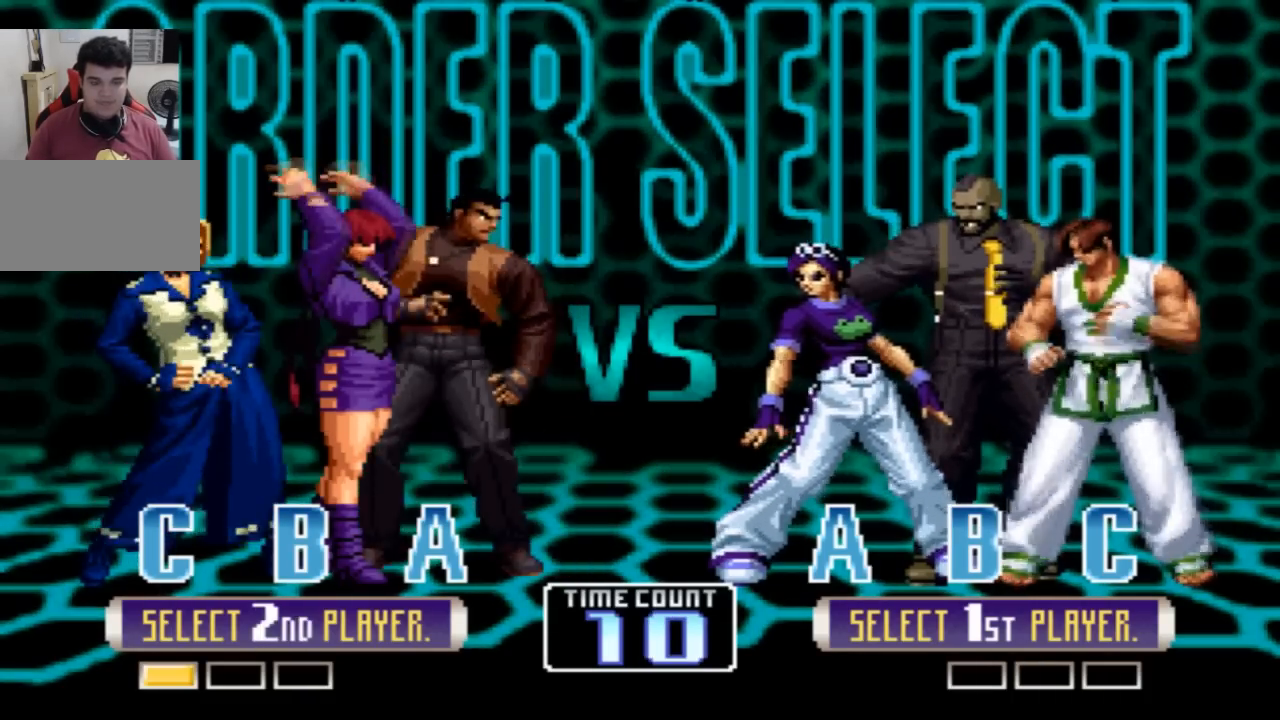
Gameplay with a controller (arcade stick); each line is a JSON object with the inputs held at the frame after it. "events" lists button and stick changes between this image and that frame as [ms after this image, input, new state], when the widget could be followed in between. Not read: L3 R3.
{"buttons": [], "left_stick": "center", "events": [[33, "R1", "down"], [133, "R1", "up"], [200, "TRIANGLE", "down"], [300, "TRIANGLE", "up"]]}
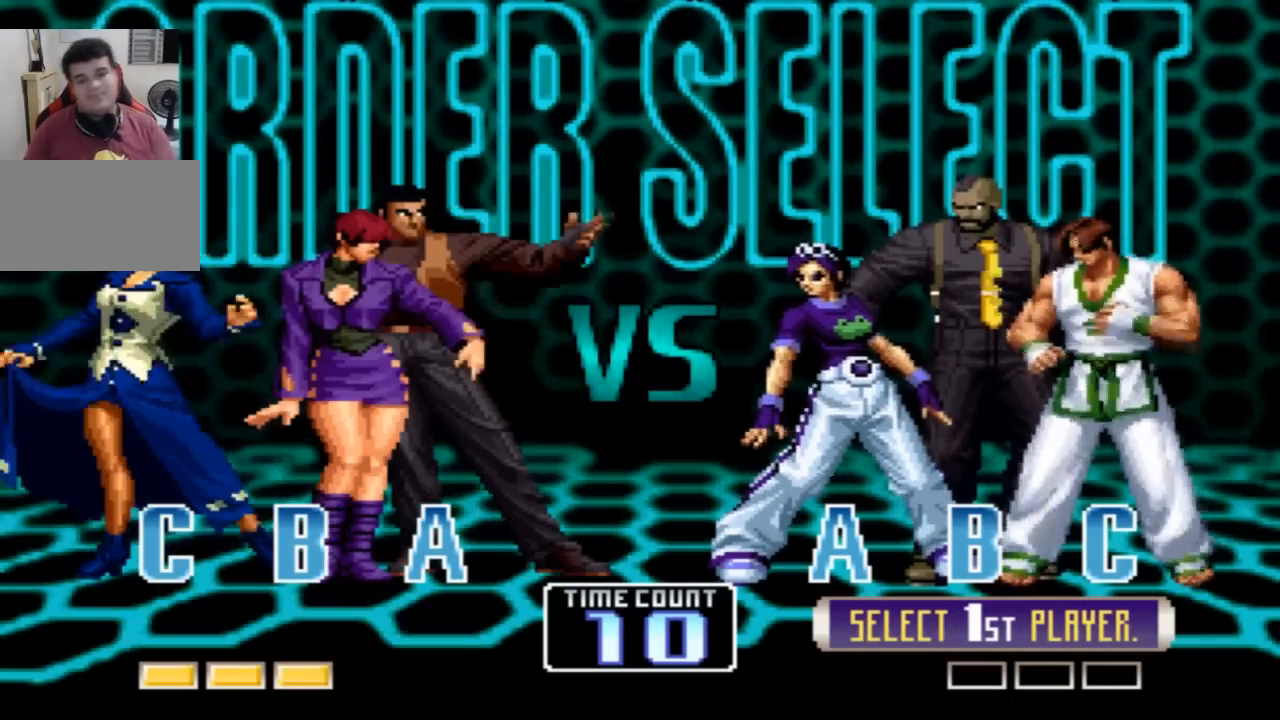
{"buttons": [], "left_stick": "center", "events": []}
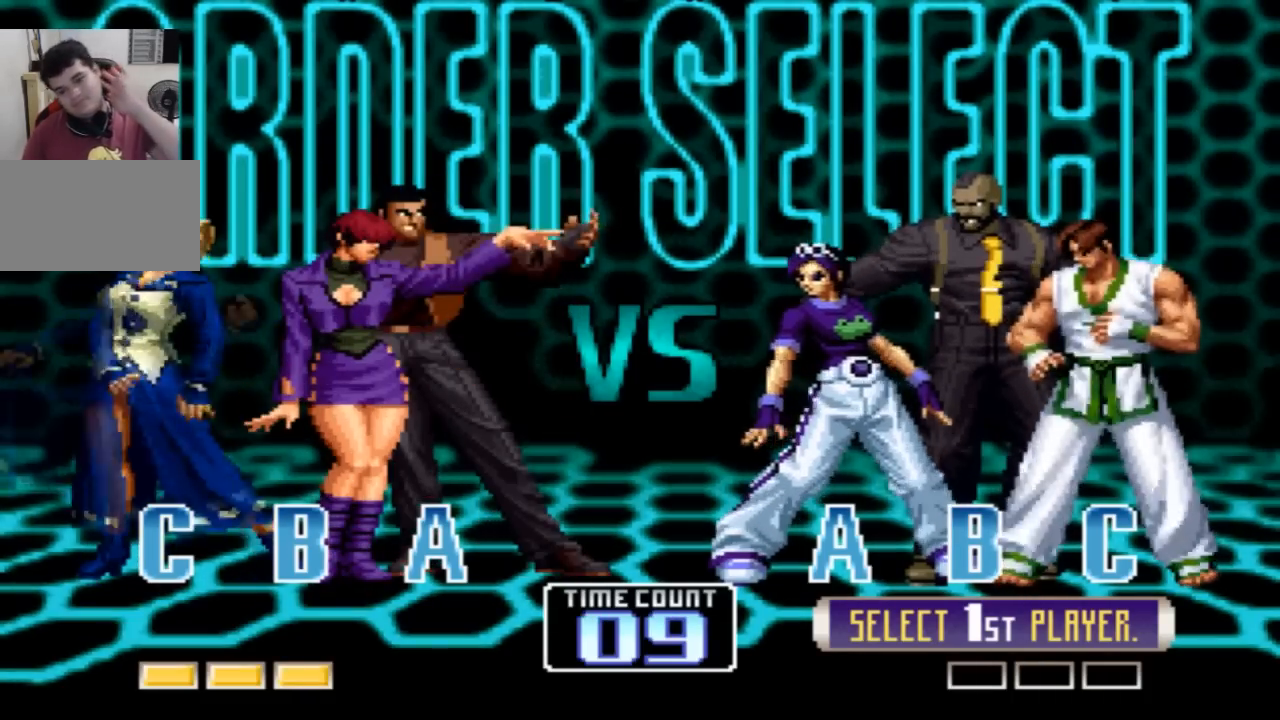
{"buttons": [], "left_stick": "center", "events": []}
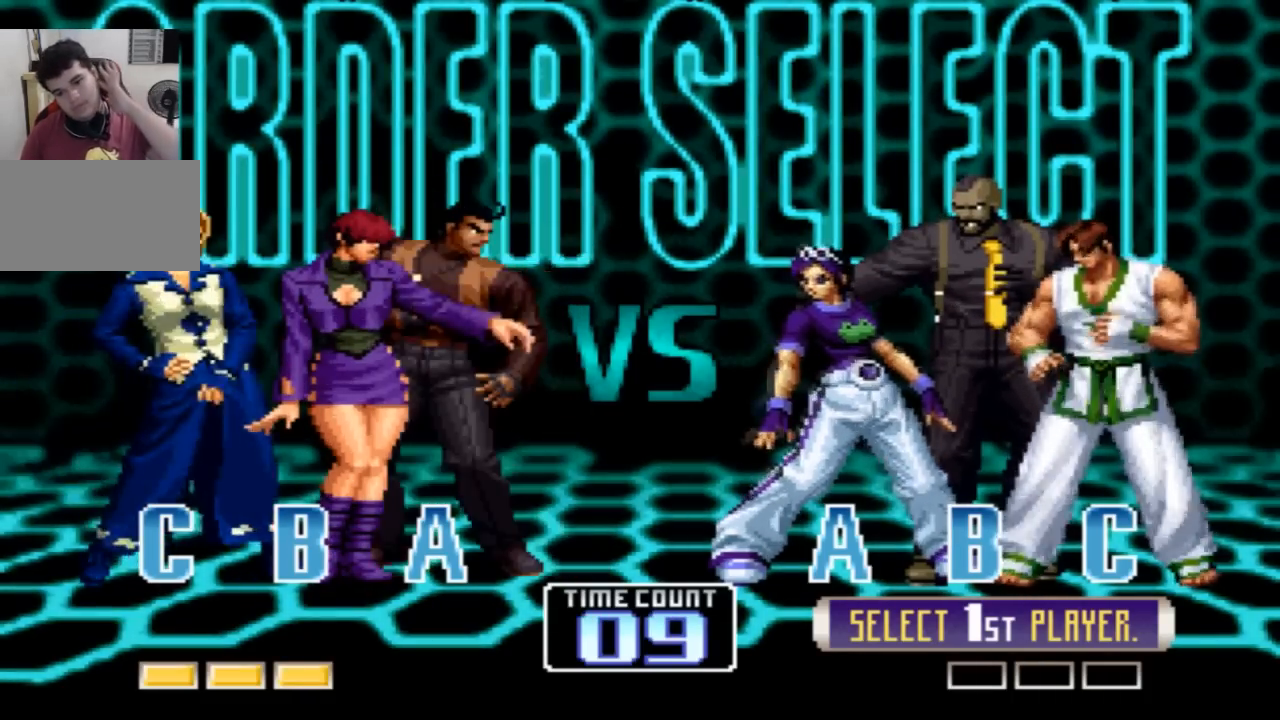
{"buttons": [], "left_stick": "center", "events": [[434, "SQUARE", "down"], [500, "SQUARE", "up"]]}
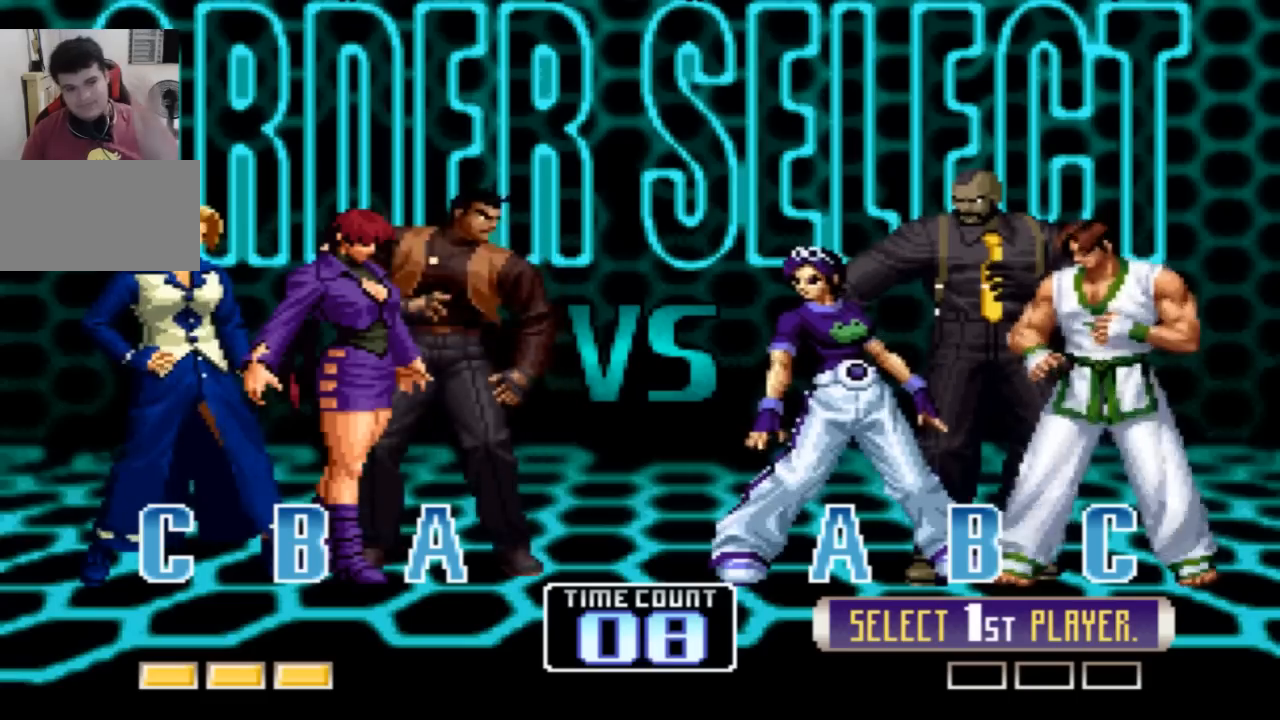
{"buttons": [], "left_stick": "center", "events": [[34, "SQUARE", "down"], [34, "TRIANGLE", "down"], [134, "SQUARE", "up"], [134, "TRIANGLE", "up"], [334, "SQUARE", "down"], [367, "SQUARE", "up"]]}
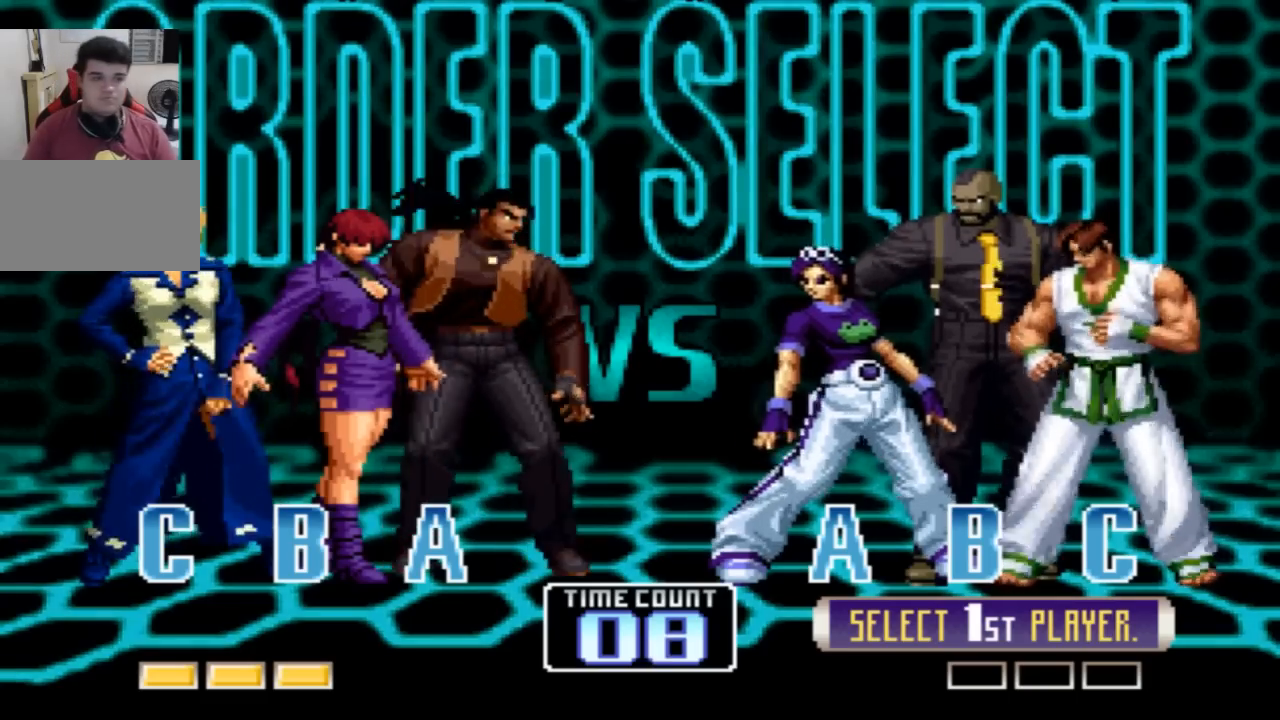
{"buttons": ["CROSS", "SQUARE", "TRIANGLE"], "left_stick": "center", "events": [[367, "SQUARE", "down"], [400, "SQUARE", "up"], [467, "CROSS", "down"], [500, "SQUARE", "down"], [500, "TRIANGLE", "down"]]}
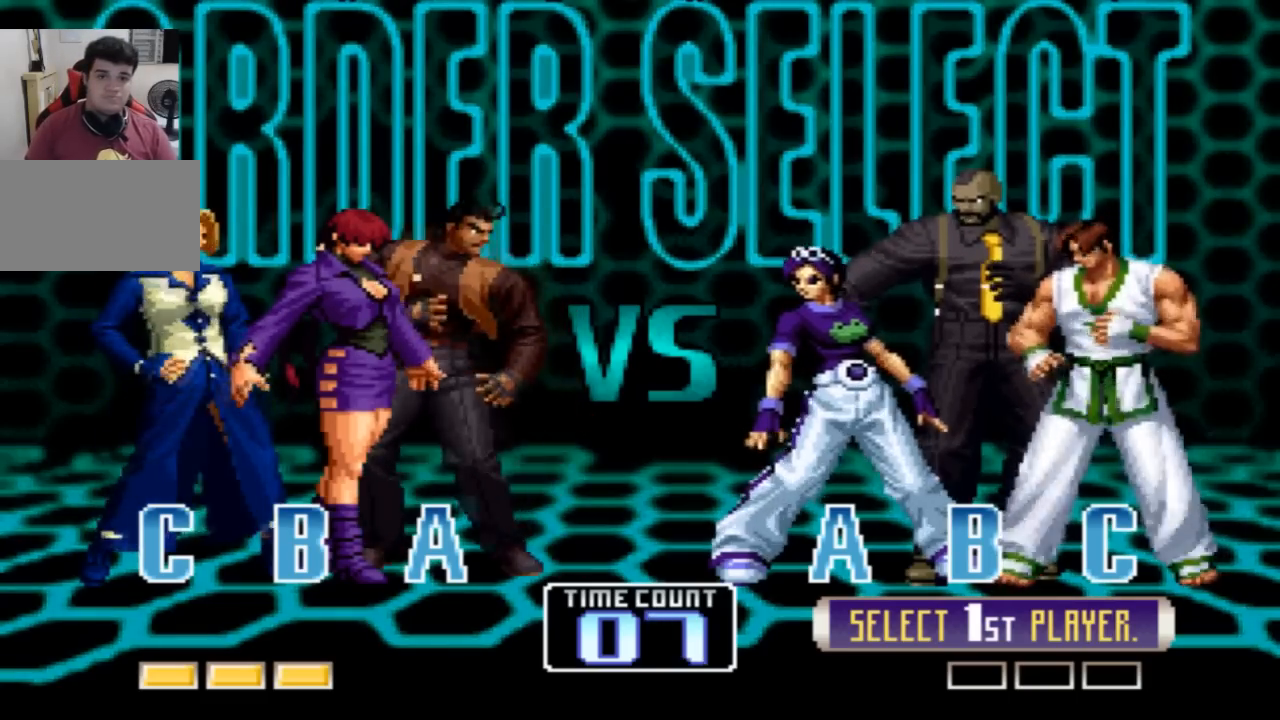
{"buttons": [], "left_stick": "center", "events": [[67, "CROSS", "up"], [67, "SQUARE", "up"], [67, "TRIANGLE", "up"], [434, "R2", "down"], [468, "SQUARE", "down"], [501, "R2", "up"], [501, "SQUARE", "up"]]}
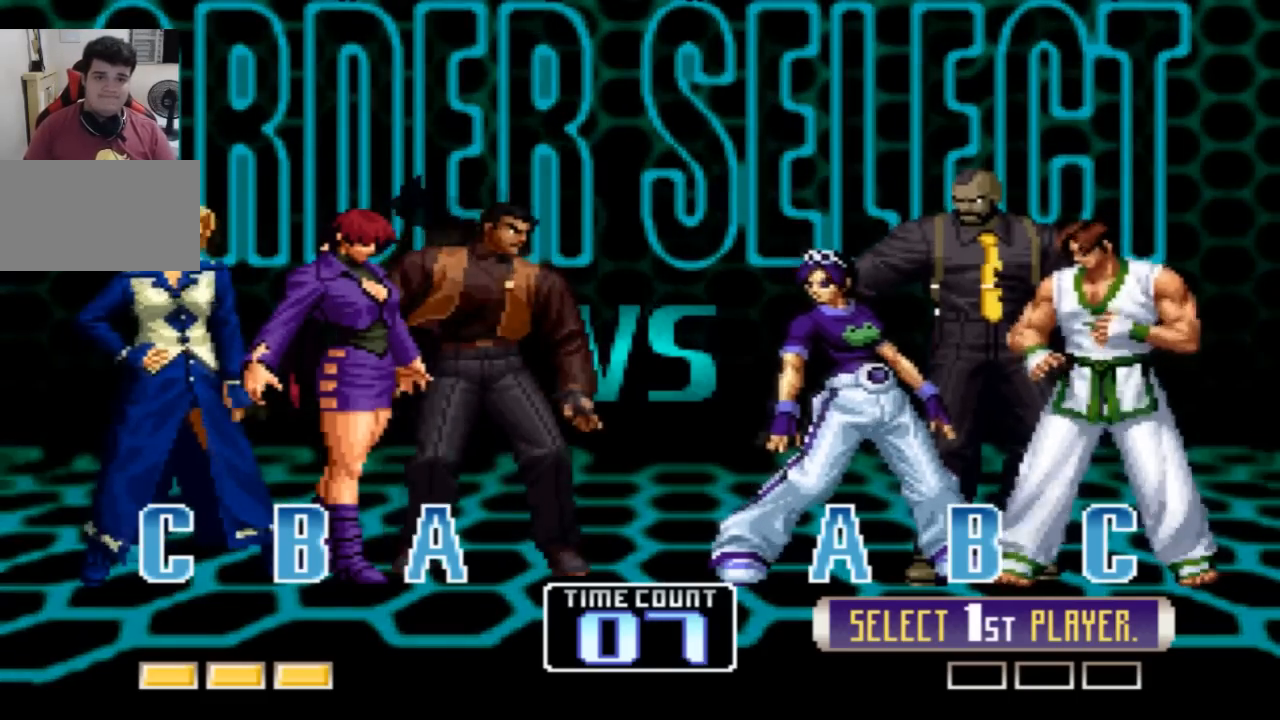
{"buttons": [], "left_stick": "center", "events": [[434, "SQUARE", "down"], [467, "SQUARE", "up"]]}
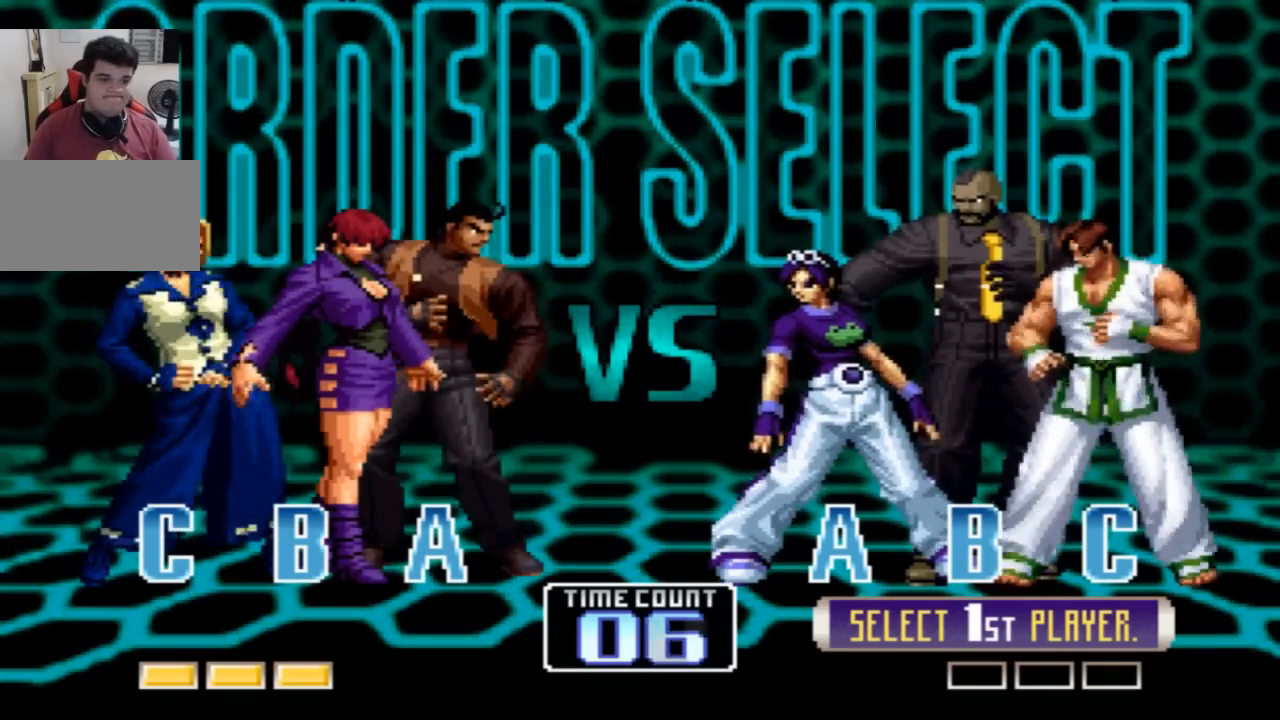
{"buttons": [], "left_stick": "center", "events": []}
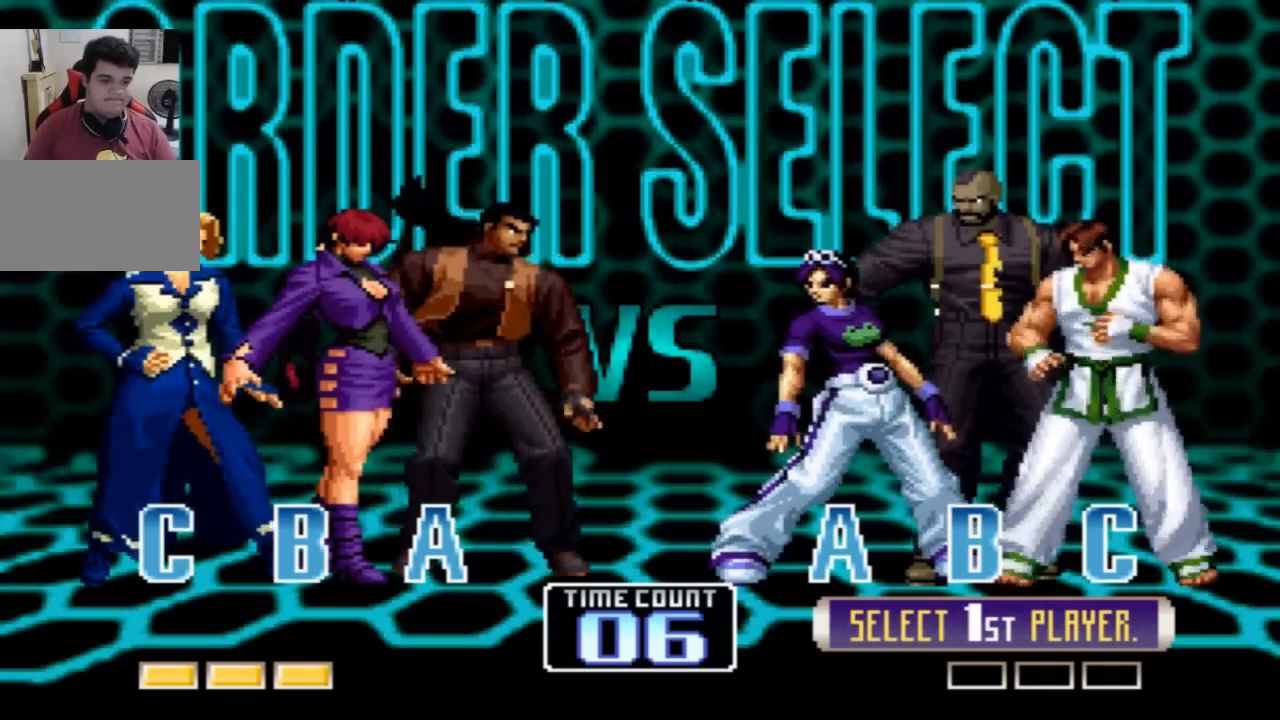
{"buttons": [], "left_stick": "center", "events": [[67, "SQUARE", "down"], [100, "SQUARE", "up"], [300, "SQUARE", "down"], [334, "SQUARE", "up"], [434, "SQUARE", "down"], [467, "SQUARE", "up"]]}
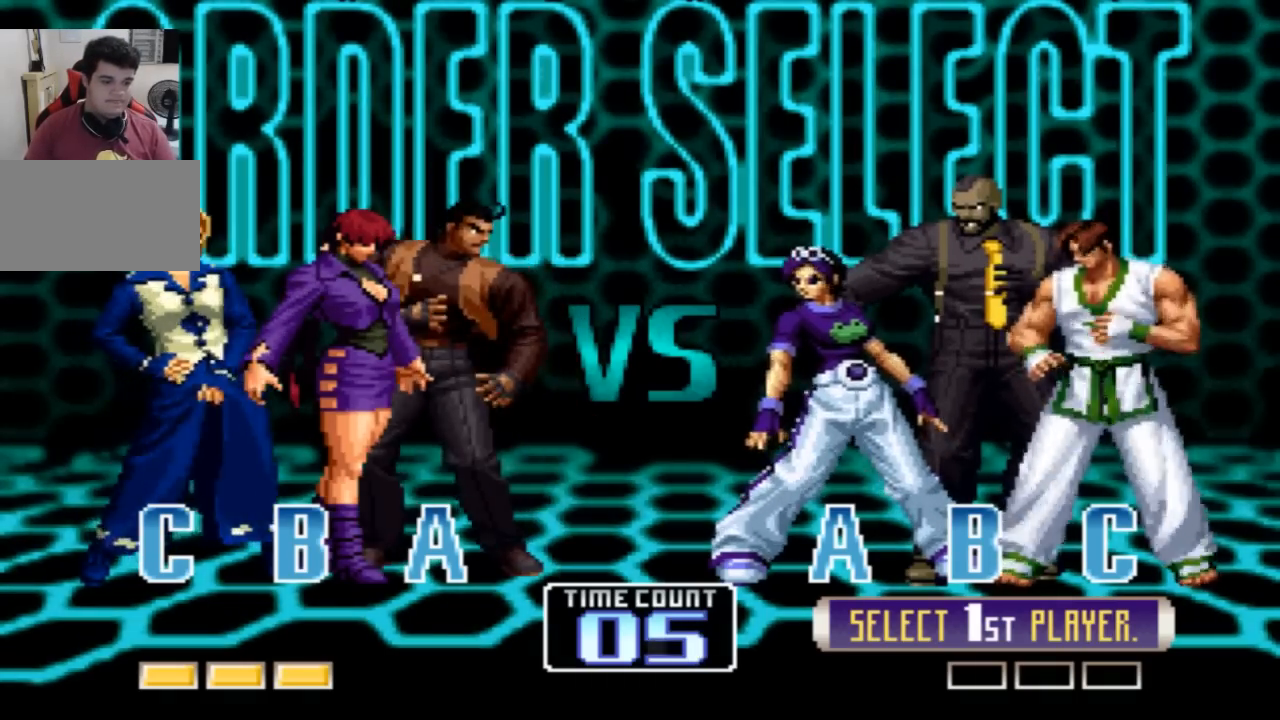
{"buttons": ["SQUARE", "TRIANGLE", "R2"], "left_stick": "center", "events": [[134, "SQUARE", "down"], [167, "SQUARE", "up"], [367, "R2", "down"], [367, "SQUARE", "down"], [367, "TRIANGLE", "down"]]}
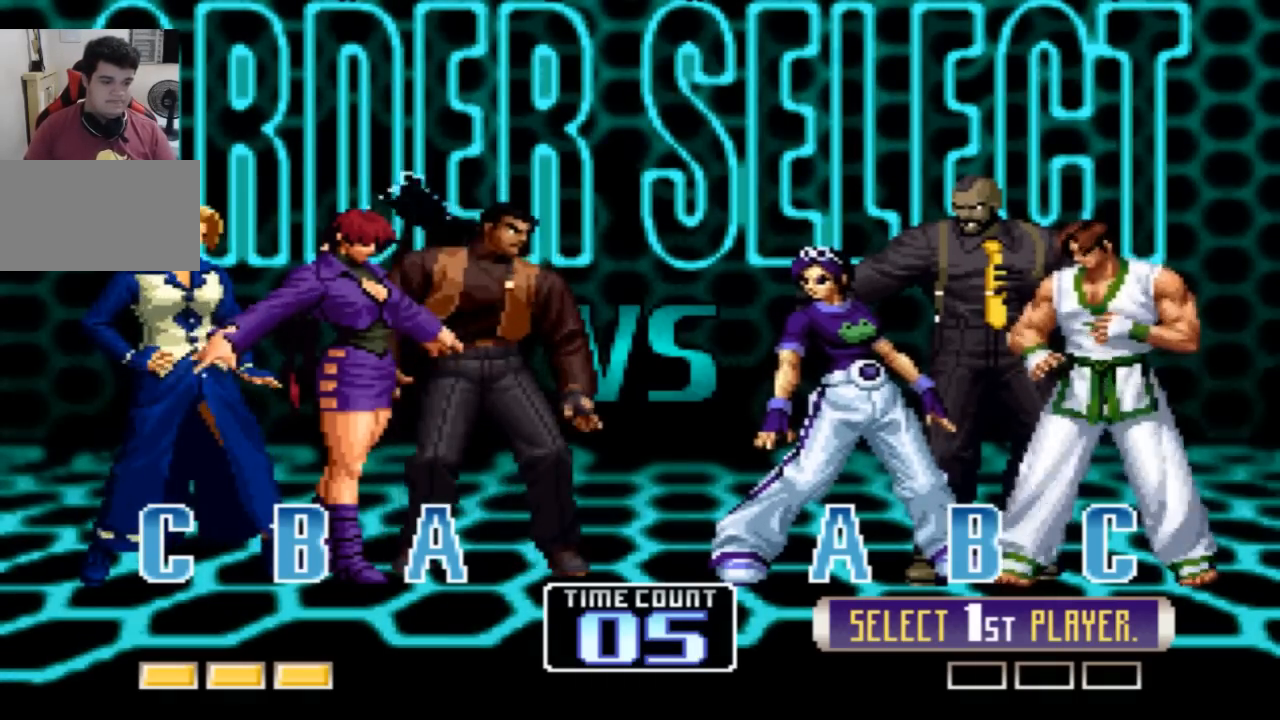
{"buttons": [], "left_stick": "center", "events": [[33, "SQUARE", "up"], [33, "TRIANGLE", "up"], [67, "R2", "up"], [200, "R2", "down"], [334, "SQUARE", "down"], [334, "TRIANGLE", "down"], [400, "R2", "up"], [400, "SQUARE", "up"], [400, "TRIANGLE", "up"]]}
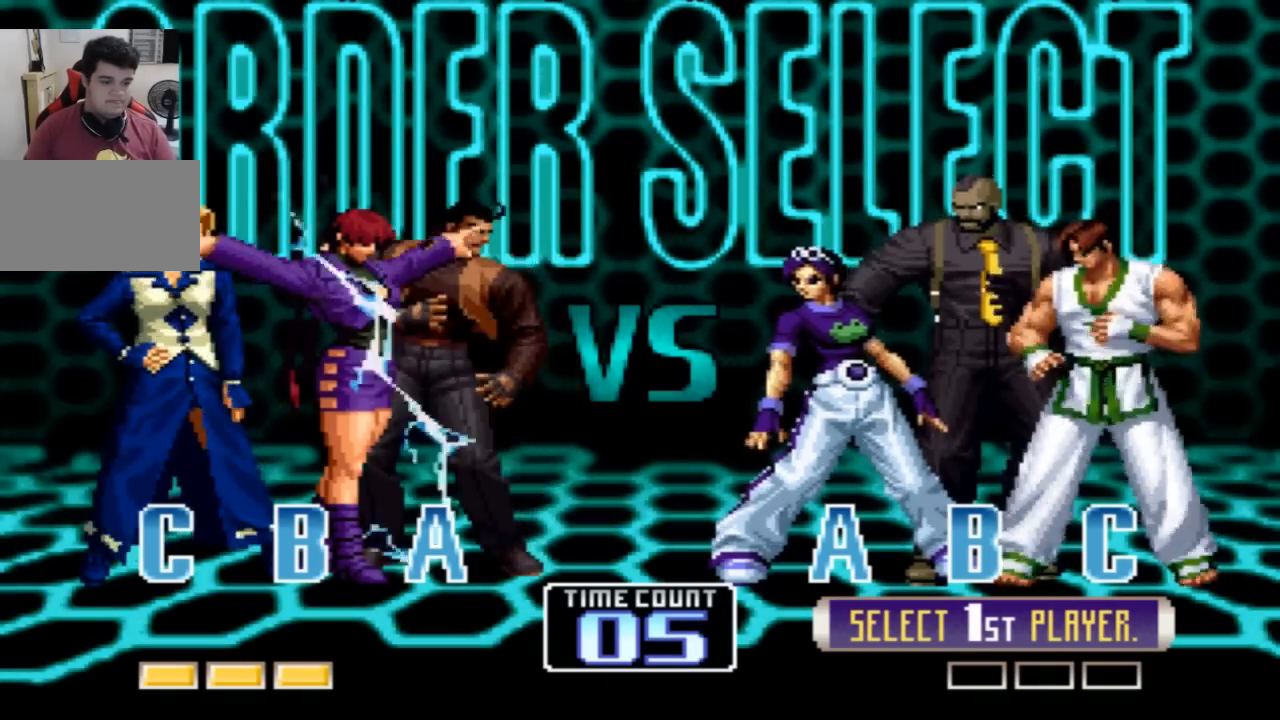
{"buttons": [], "left_stick": "center", "events": [[468, "SQUARE", "down"], [501, "SQUARE", "up"]]}
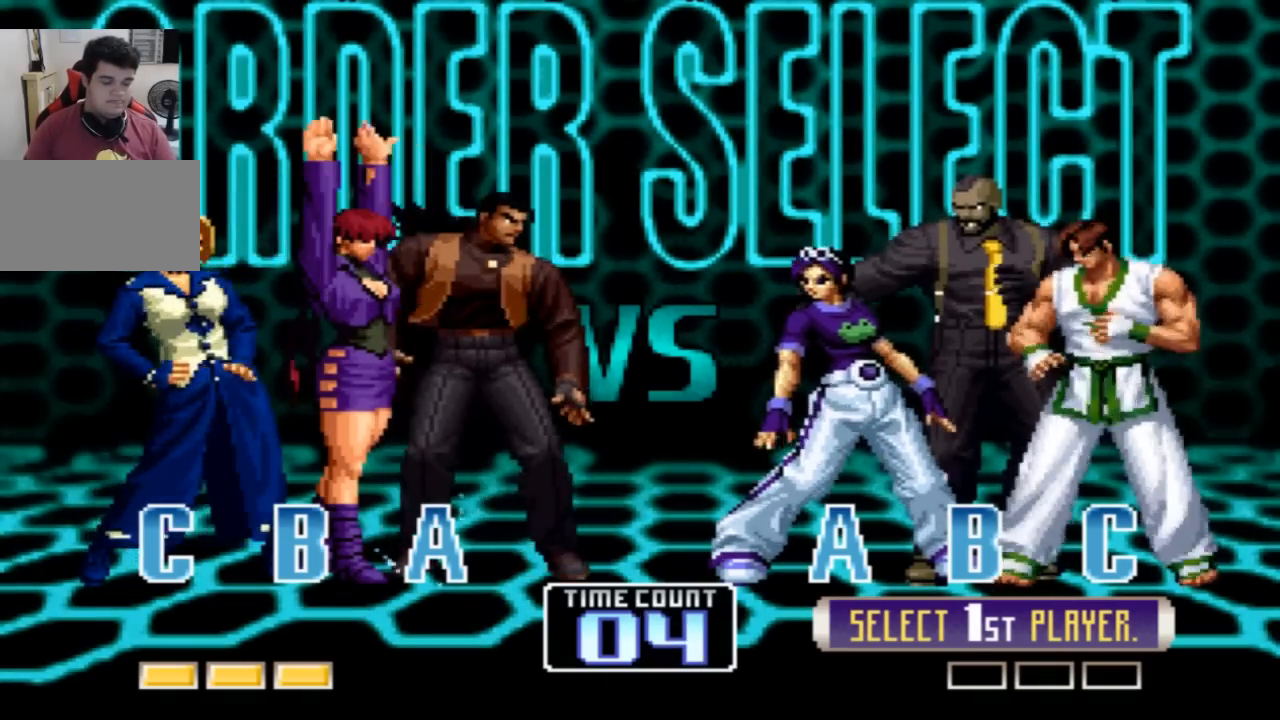
{"buttons": [], "left_stick": "center", "events": [[200, "SQUARE", "down"], [234, "SQUARE", "up"], [300, "TRIANGLE", "down"], [334, "SQUARE", "down"], [367, "SQUARE", "up"], [367, "TRIANGLE", "up"]]}
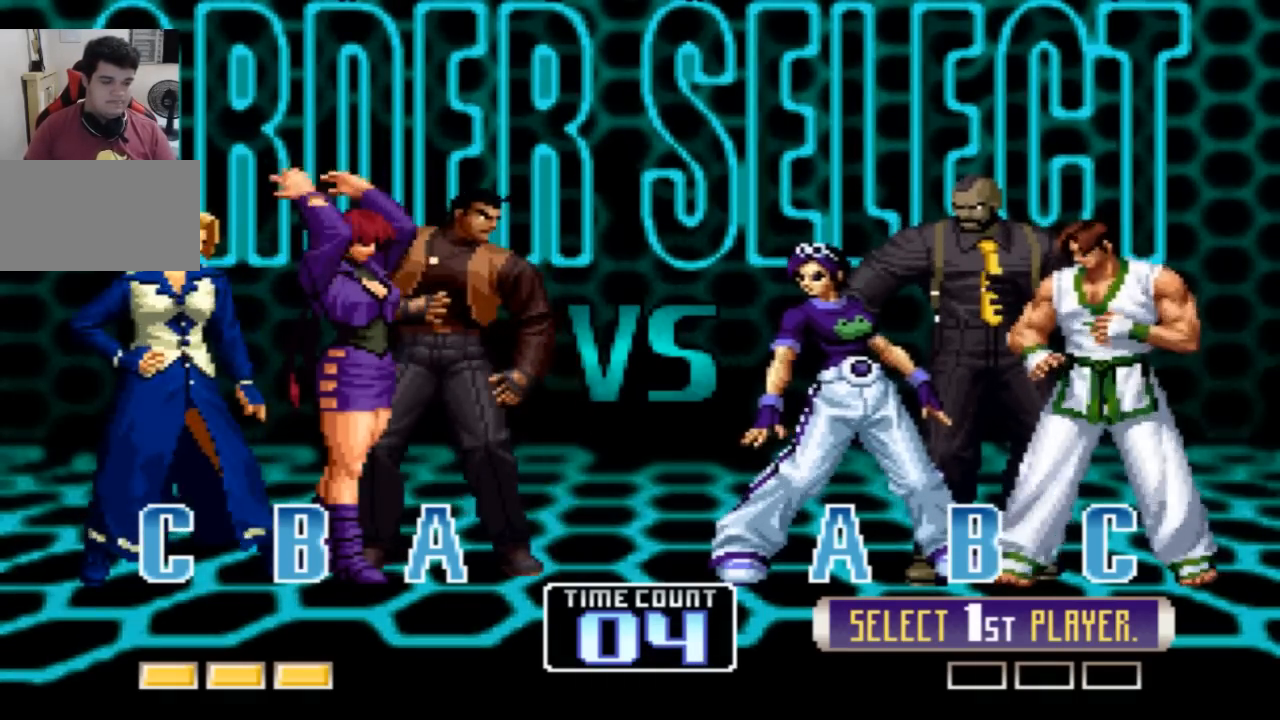
{"buttons": [], "left_stick": "center", "events": [[267, "SQUARE", "down"], [267, "TRIANGLE", "down"], [334, "SQUARE", "up"], [334, "TRIANGLE", "up"]]}
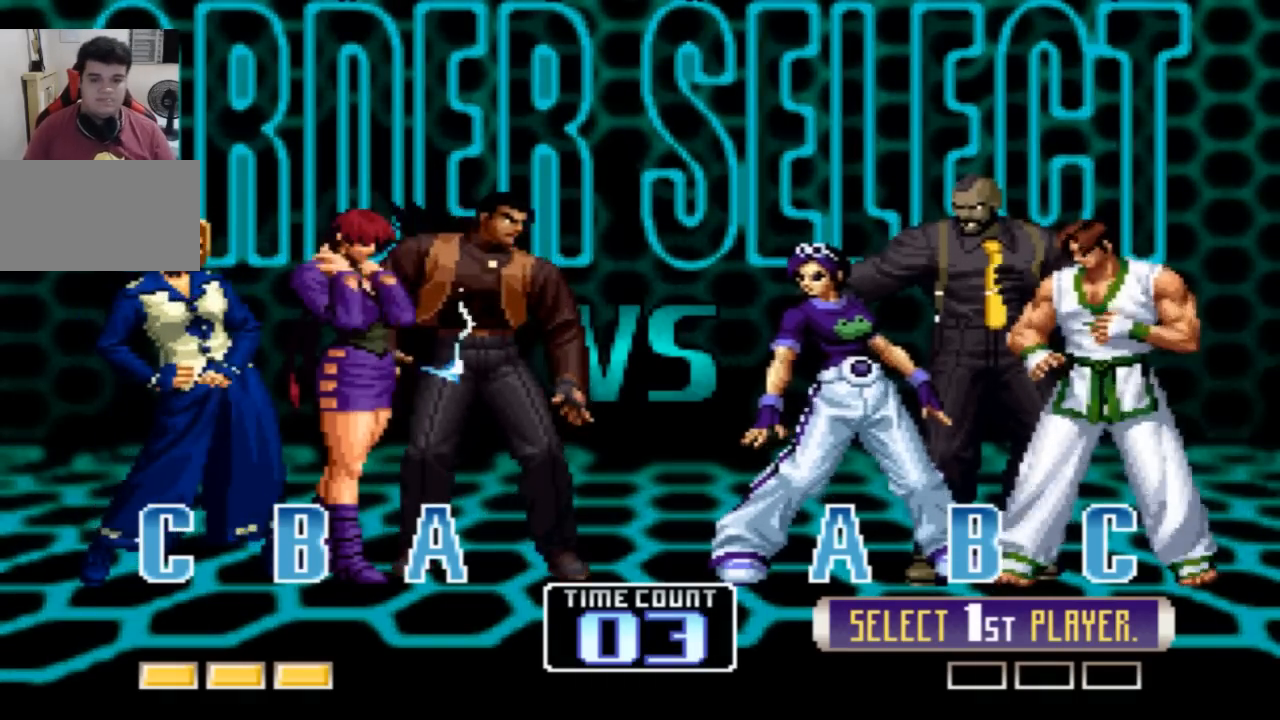
{"buttons": [], "left_stick": "center", "events": [[167, "SQUARE", "down"], [200, "R2", "down"], [300, "TRIANGLE", "down"], [367, "TRIANGLE", "up"], [400, "SQUARE", "up"], [434, "R2", "up"]]}
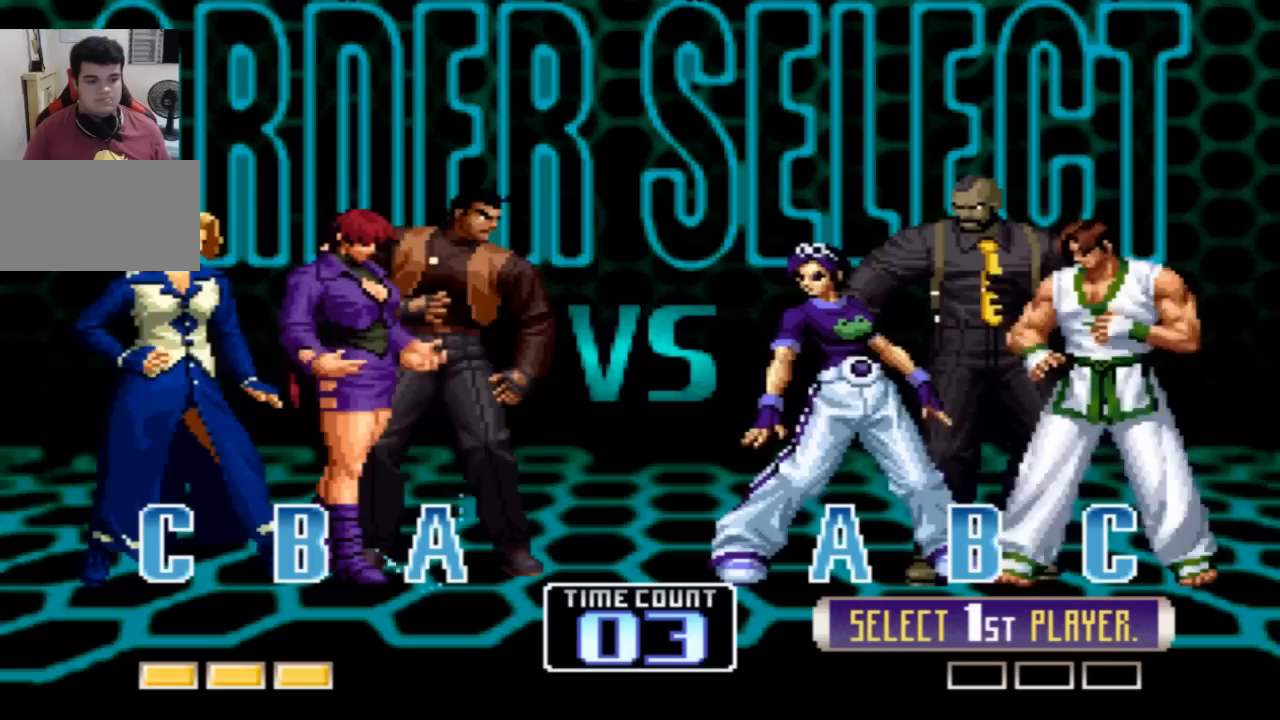
{"buttons": [], "left_stick": "center", "events": []}
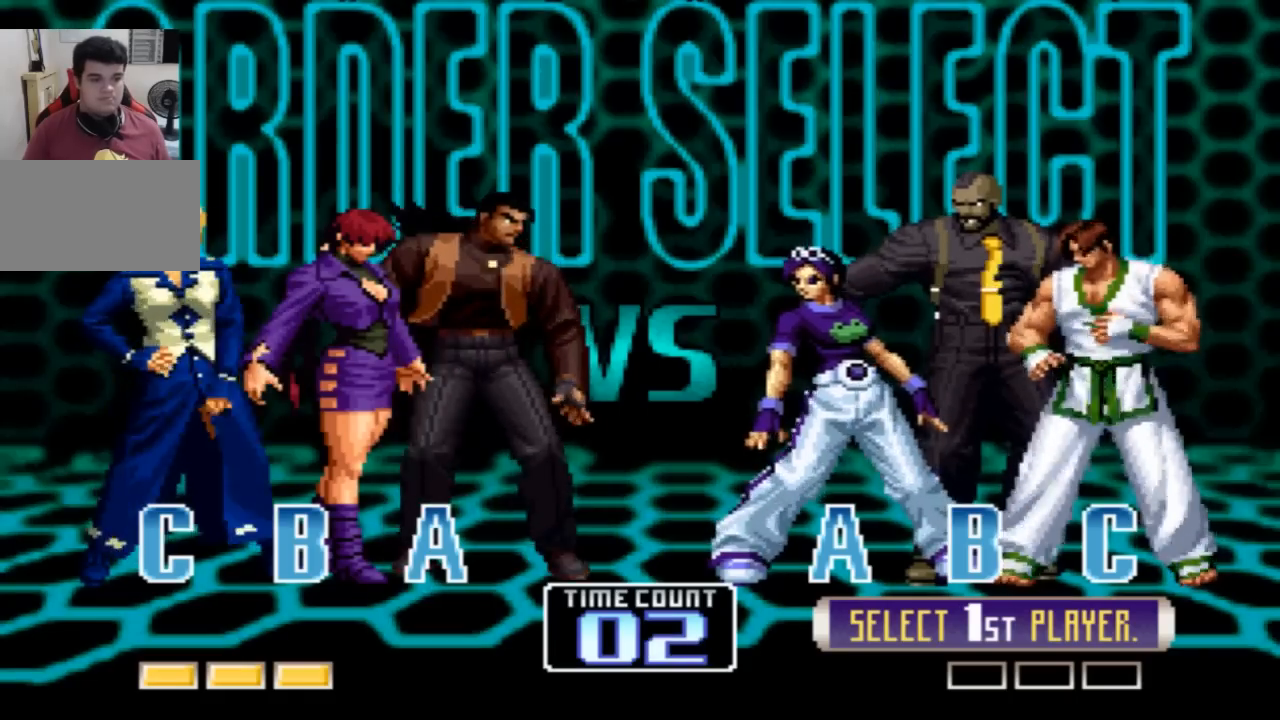
{"buttons": ["R2"], "left_stick": "center", "events": [[167, "SQUARE", "down"], [167, "TRIANGLE", "down"], [334, "R2", "down"], [400, "TRIANGLE", "up"], [434, "SQUARE", "up"]]}
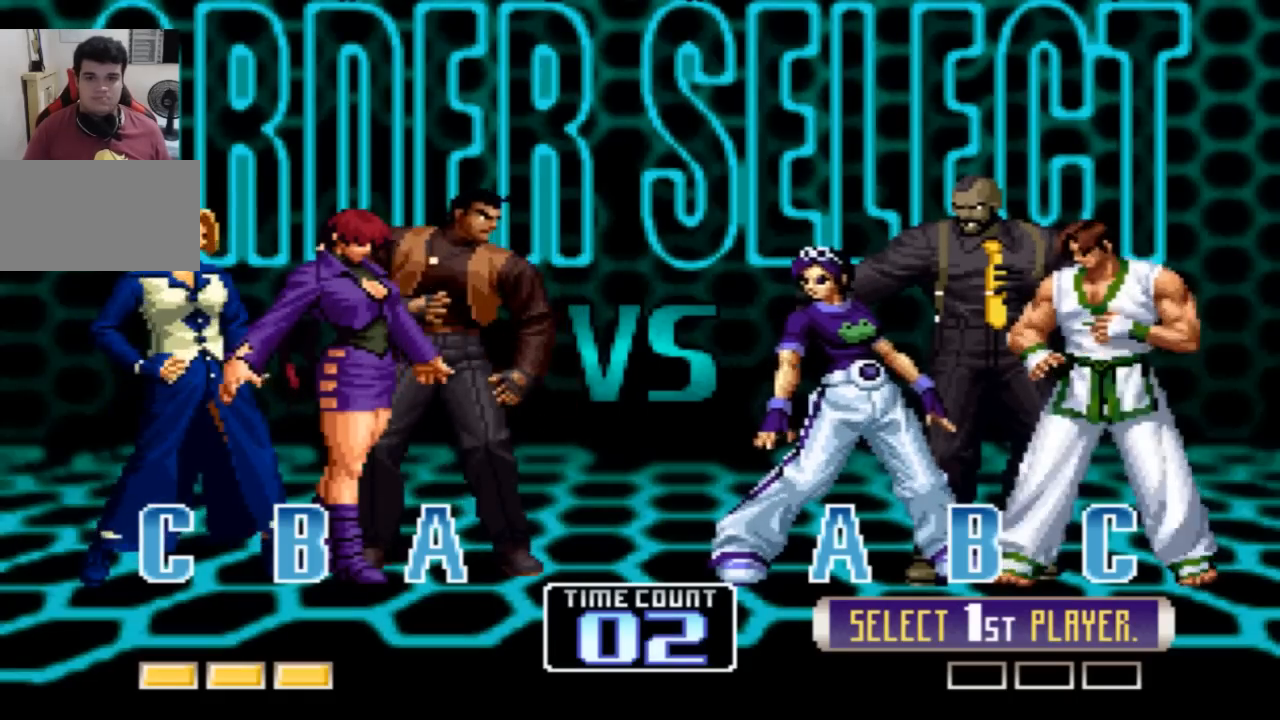
{"buttons": ["R2"], "left_stick": "center", "events": [[34, "R2", "up"], [34, "SQUARE", "down"], [34, "TRIANGLE", "down"], [167, "R2", "down"], [167, "SQUARE", "up"], [167, "TRIANGLE", "up"], [301, "R2", "up"], [301, "SQUARE", "down"], [301, "TRIANGLE", "down"], [434, "R2", "down"], [434, "SQUARE", "up"], [434, "TRIANGLE", "up"]]}
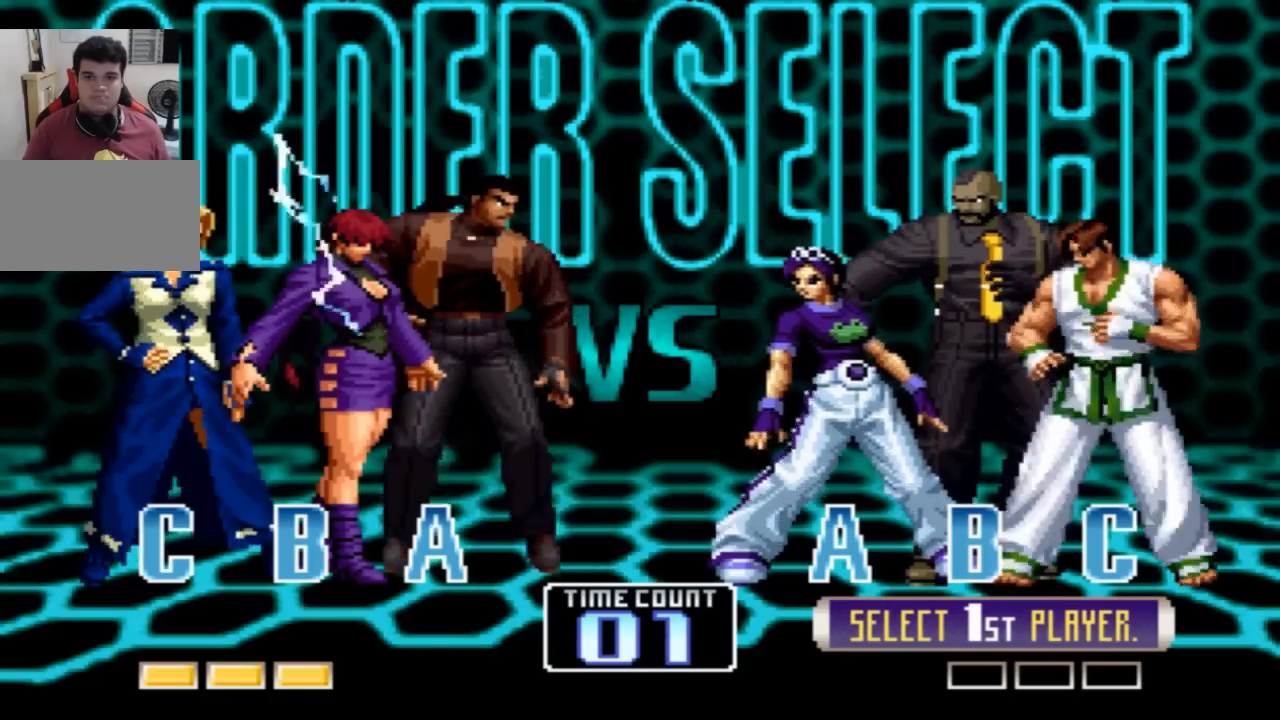
{"buttons": ["R2"], "left_stick": "center", "events": [[33, "R2", "up"], [33, "SQUARE", "down"], [33, "TRIANGLE", "down"], [167, "R2", "down"], [167, "SQUARE", "up"], [167, "TRIANGLE", "up"], [267, "SQUARE", "down"], [267, "TRIANGLE", "down"], [300, "R2", "up"], [400, "R2", "down"], [400, "TRIANGLE", "up"], [434, "SQUARE", "up"]]}
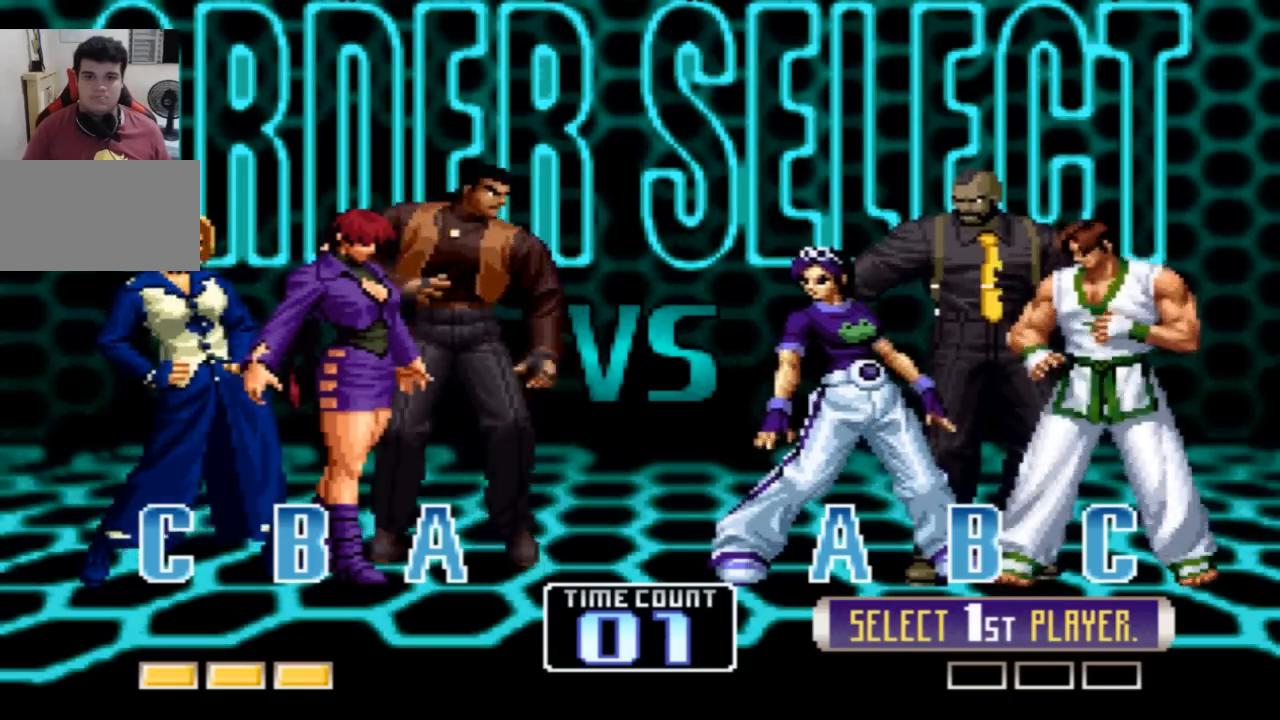
{"buttons": [], "left_stick": "center", "events": [[34, "R2", "up"], [34, "SQUARE", "down"], [34, "TRIANGLE", "down"], [134, "SQUARE", "up"], [134, "TRIANGLE", "up"], [301, "SQUARE", "down"], [334, "R2", "down"], [334, "TRIANGLE", "down"], [401, "R2", "up"], [401, "SQUARE", "up"], [401, "TRIANGLE", "up"]]}
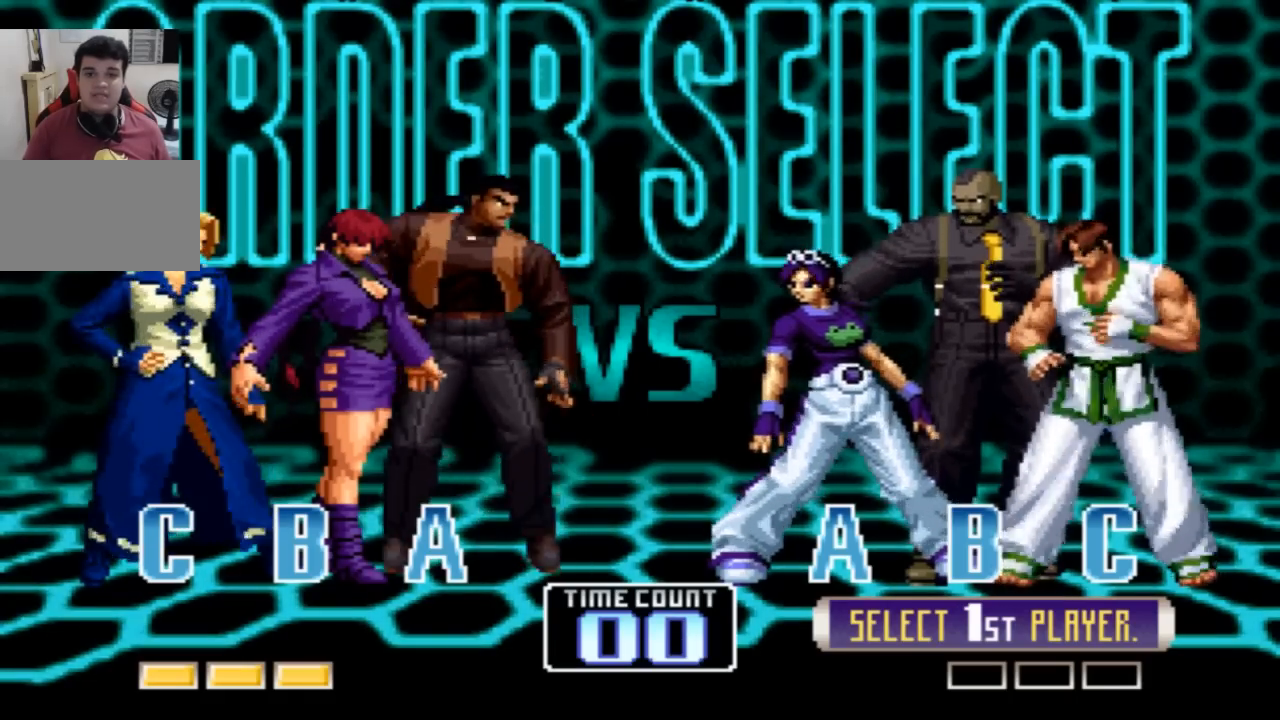
{"buttons": [], "left_stick": "center", "events": [[33, "SQUARE", "down"], [67, "SQUARE", "up"], [267, "R2", "down"], [267, "SQUARE", "down"], [267, "TRIANGLE", "down"], [434, "R2", "up"], [434, "SQUARE", "up"], [434, "TRIANGLE", "up"]]}
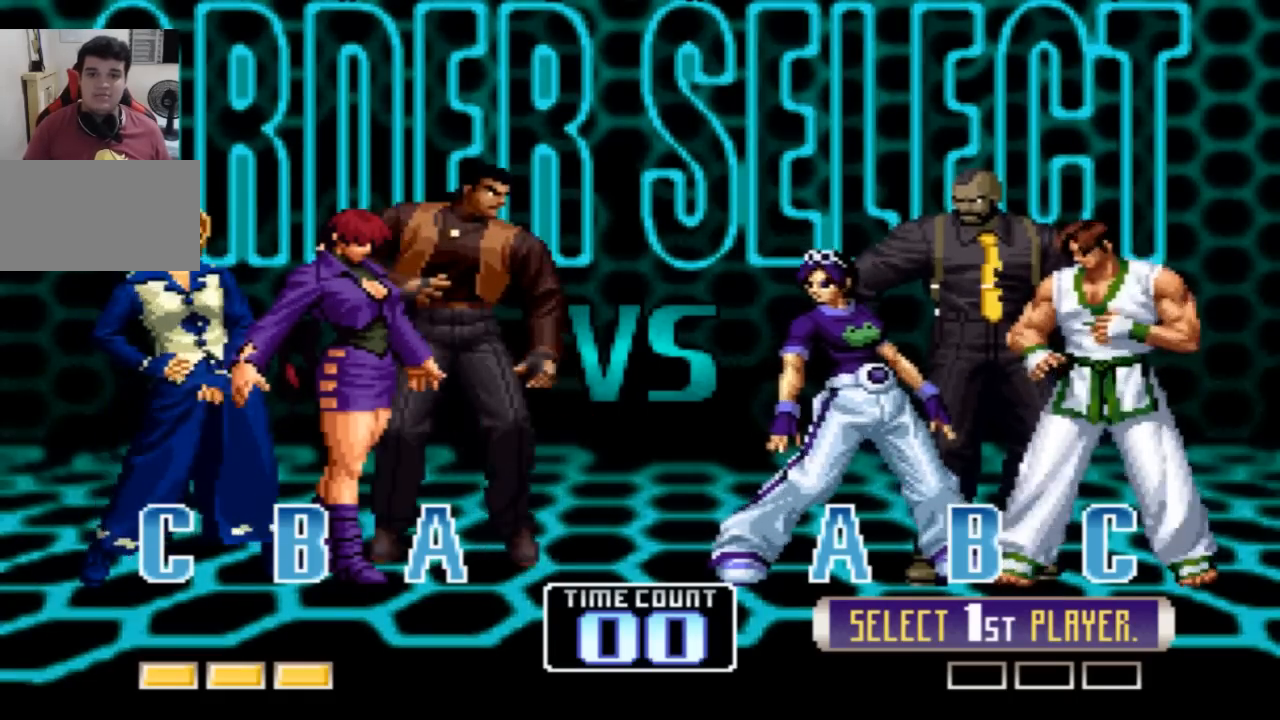
{"buttons": [], "left_stick": "center", "events": [[134, "SQUARE", "down"], [167, "SQUARE", "up"], [367, "SQUARE", "down"], [401, "SQUARE", "up"], [468, "SQUARE", "down"], [501, "SQUARE", "up"]]}
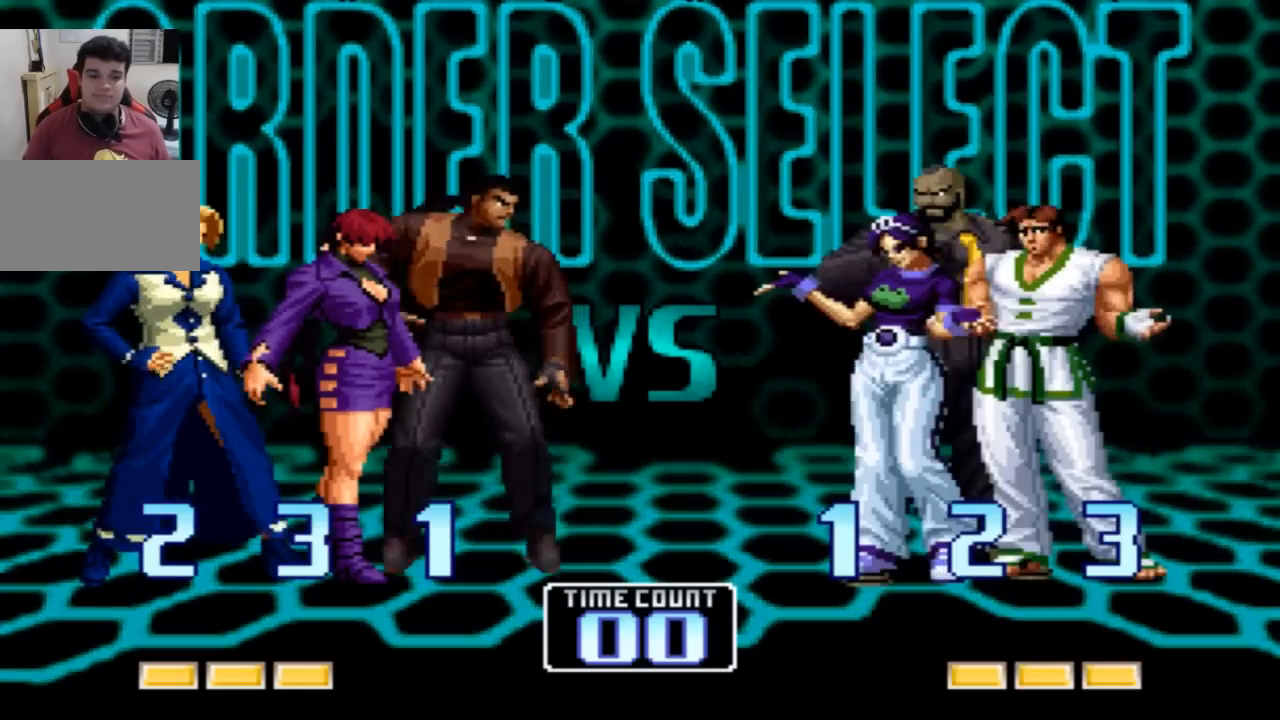
{"buttons": ["R2"], "left_stick": "center", "events": [[100, "R2", "down"], [100, "SQUARE", "down"], [100, "TRIANGLE", "down"], [200, "R2", "up"], [200, "TRIANGLE", "up"], [233, "SQUARE", "up"], [334, "SQUARE", "down"], [334, "TRIANGLE", "down"], [434, "SQUARE", "up"], [434, "TRIANGLE", "up"], [467, "R2", "down"]]}
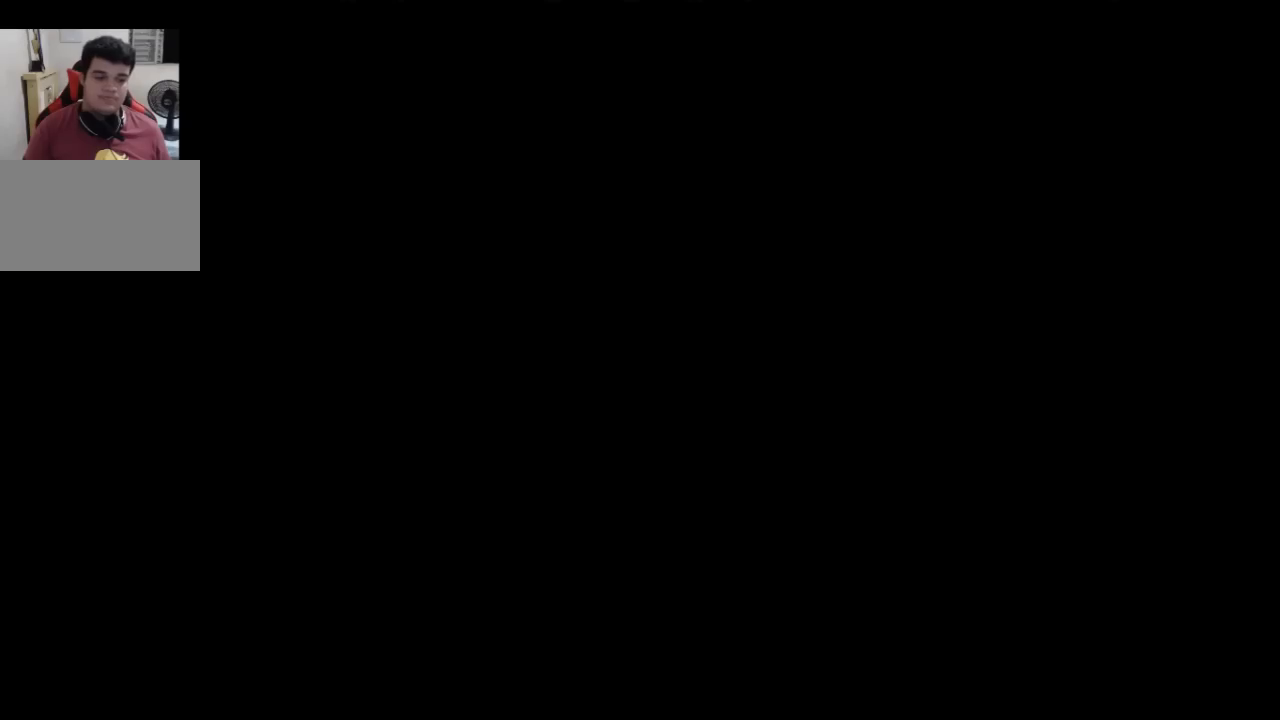
{"buttons": ["SQUARE"], "left_stick": "center", "events": [[67, "R2", "up"], [267, "SQUARE", "down"], [301, "R2", "down"], [468, "R2", "up"]]}
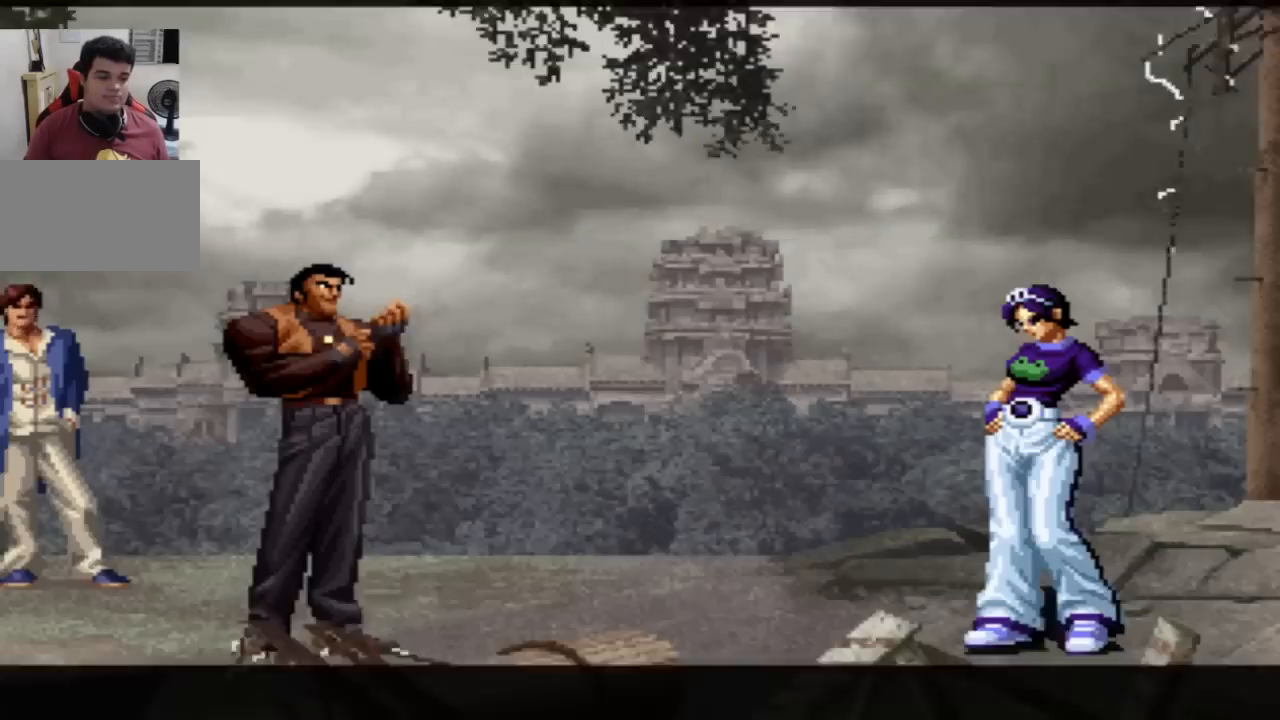
{"buttons": [], "left_stick": "down", "events": [[67, "SQUARE", "up"], [400, "SQUARE", "down"], [400, "left_stick", "down"], [467, "SQUARE", "up"]]}
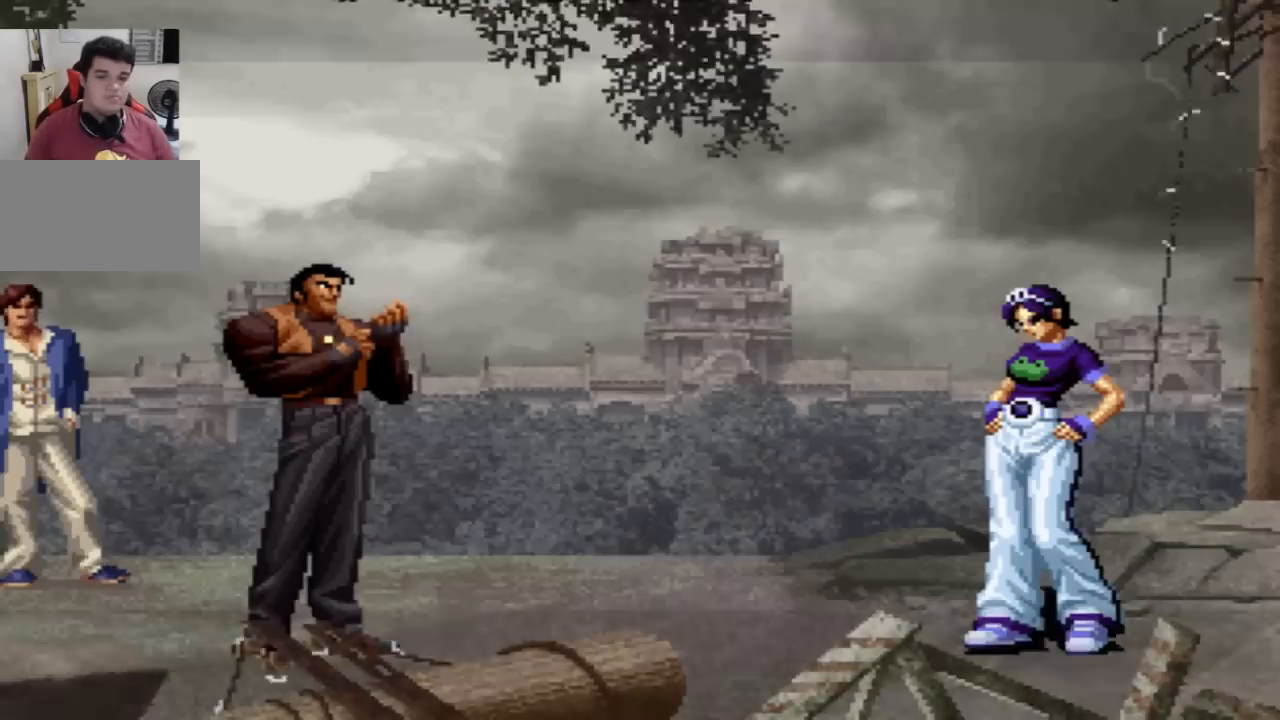
{"buttons": [], "left_stick": "center", "events": [[34, "left_stick", "center"], [67, "SQUARE", "down"], [101, "CROSS", "down"], [101, "SQUARE", "up"], [167, "SQUARE", "down"], [201, "CROSS", "up"], [234, "SQUARE", "up"]]}
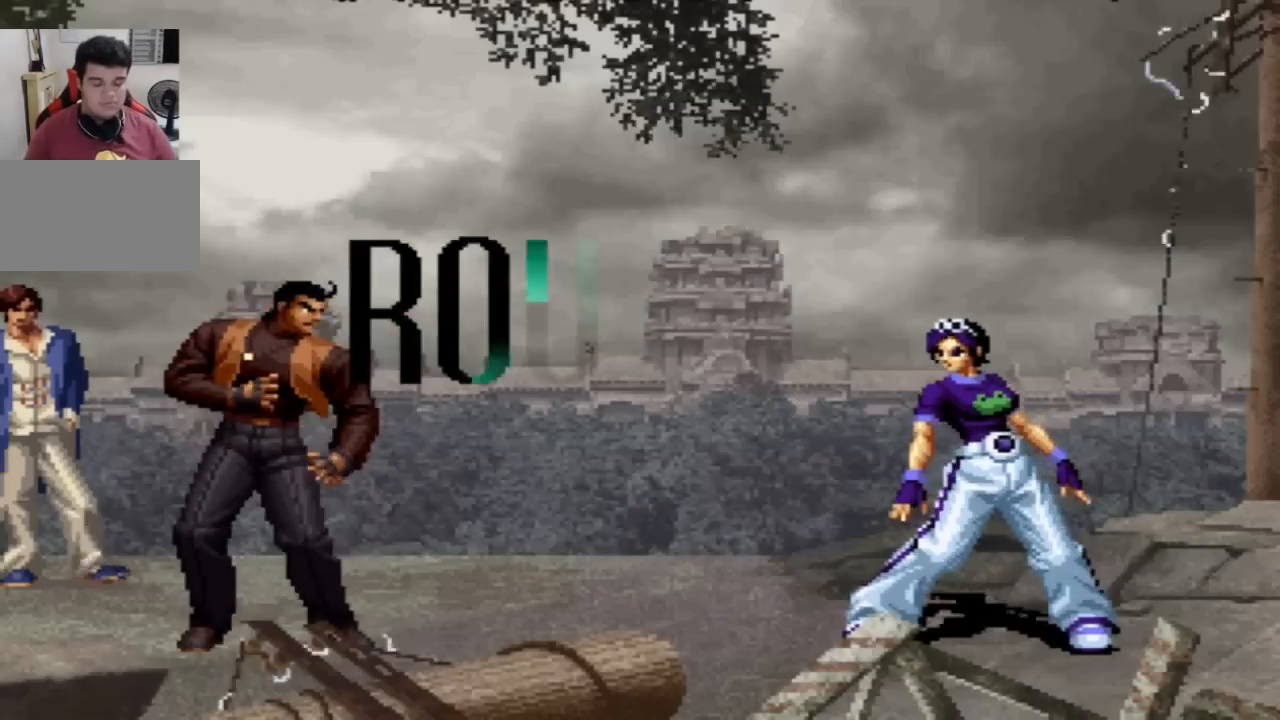
{"buttons": [], "left_stick": "center", "events": [[100, "SQUARE", "down"], [167, "SQUARE", "up"]]}
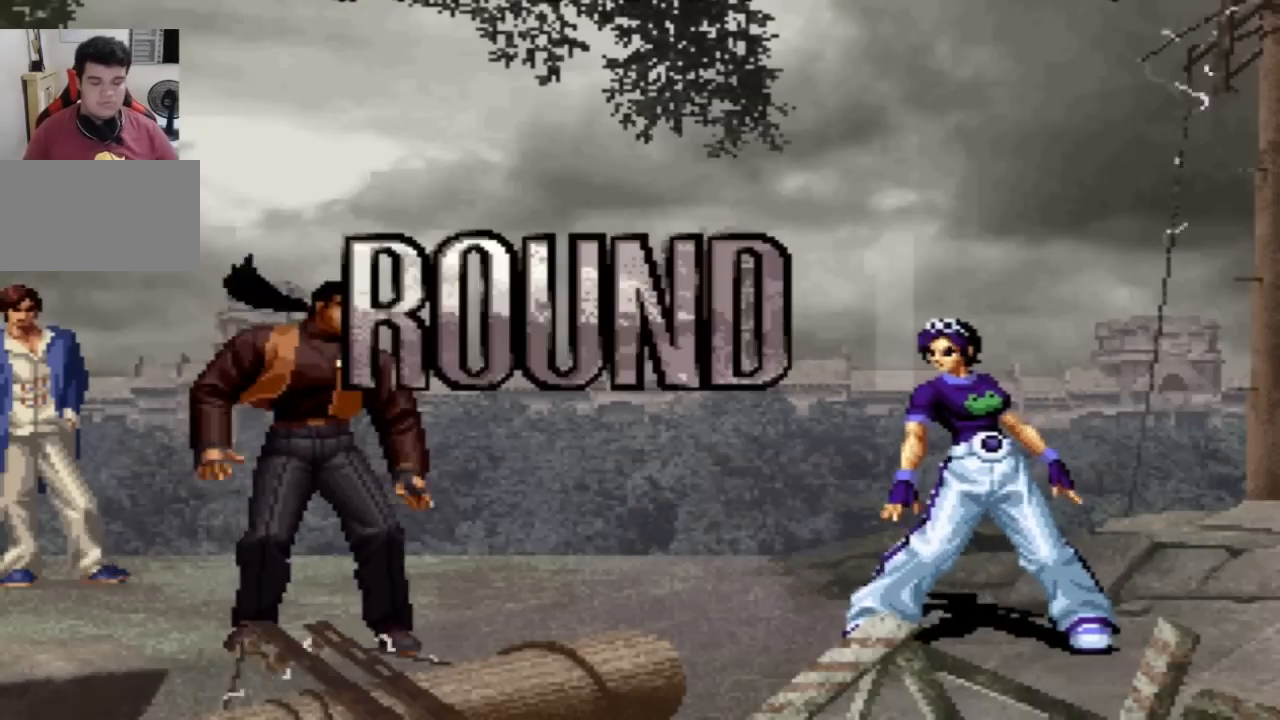
{"buttons": ["SQUARE"], "left_stick": "center", "events": [[67, "CROSS", "down"], [134, "CROSS", "up"], [134, "SQUARE", "down"], [201, "SQUARE", "up"], [468, "SQUARE", "down"]]}